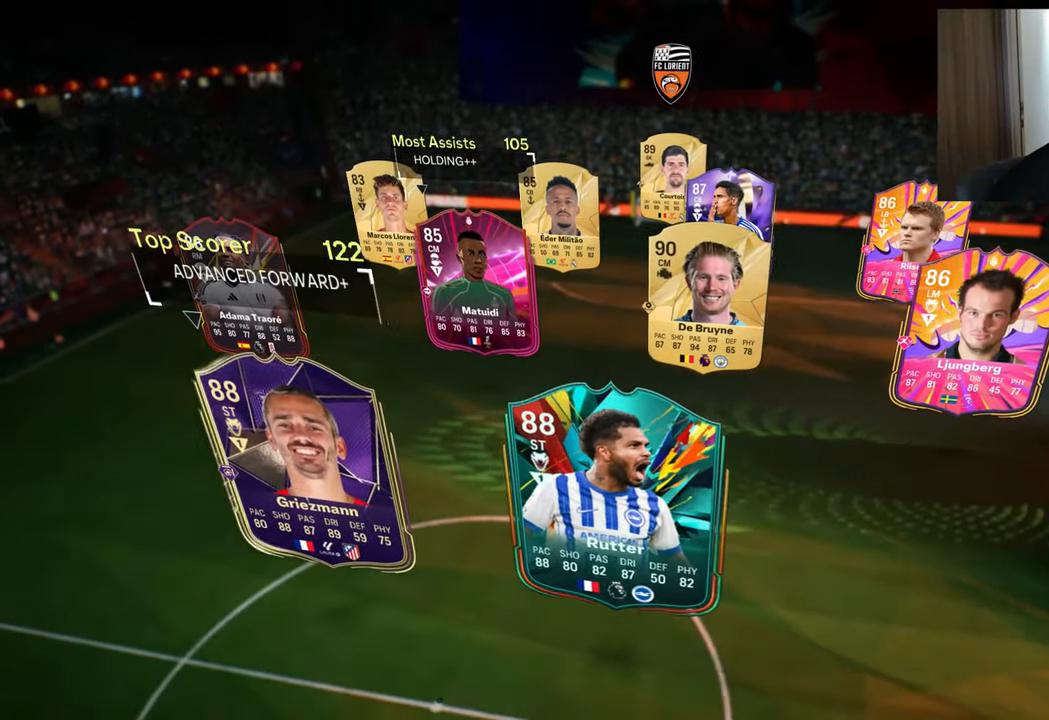
Gameplay with a controller (PlayStation layout); each line is a JSON object with the inputs held at the frame after it. "events" lists button and stick changes between this image and that frame as [ms after this image, input, new state], when the widget could be followed in between.
{"buttons": ["R1", "R2"], "left_stick": "down-right", "right_stick": "center", "events": [[334, "R1", "down"], [334, "left_stick", "down-right"], [451, "R2", "down"]]}
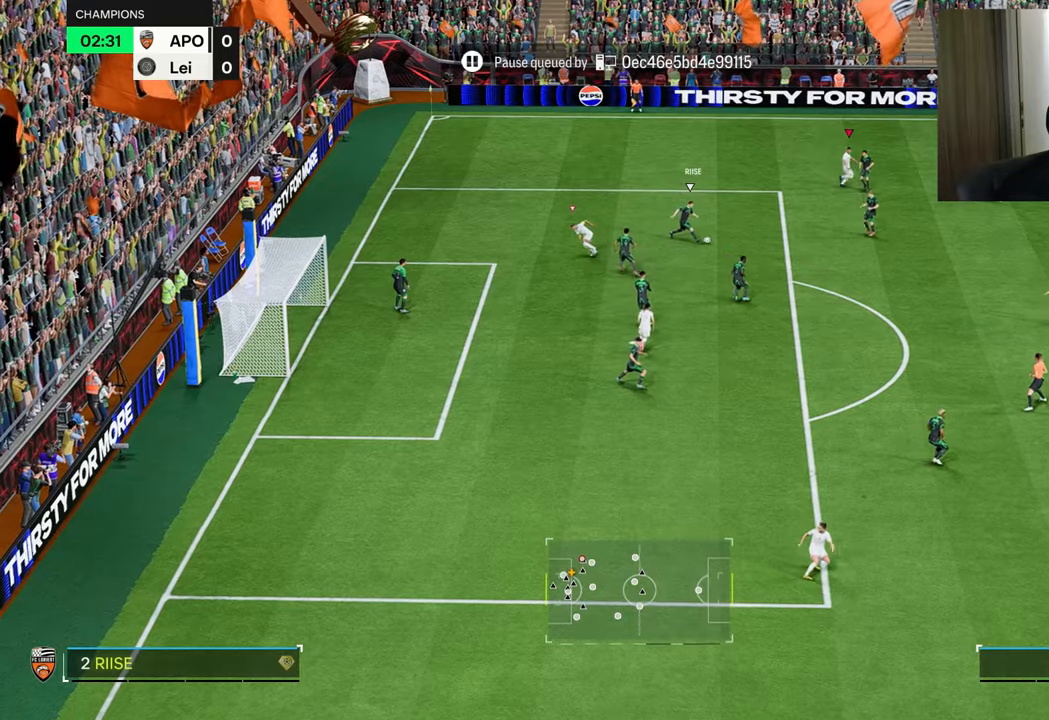
{"buttons": ["R1", "R2"], "left_stick": "down", "right_stick": "center", "events": [[100, "left_stick", "down"]]}
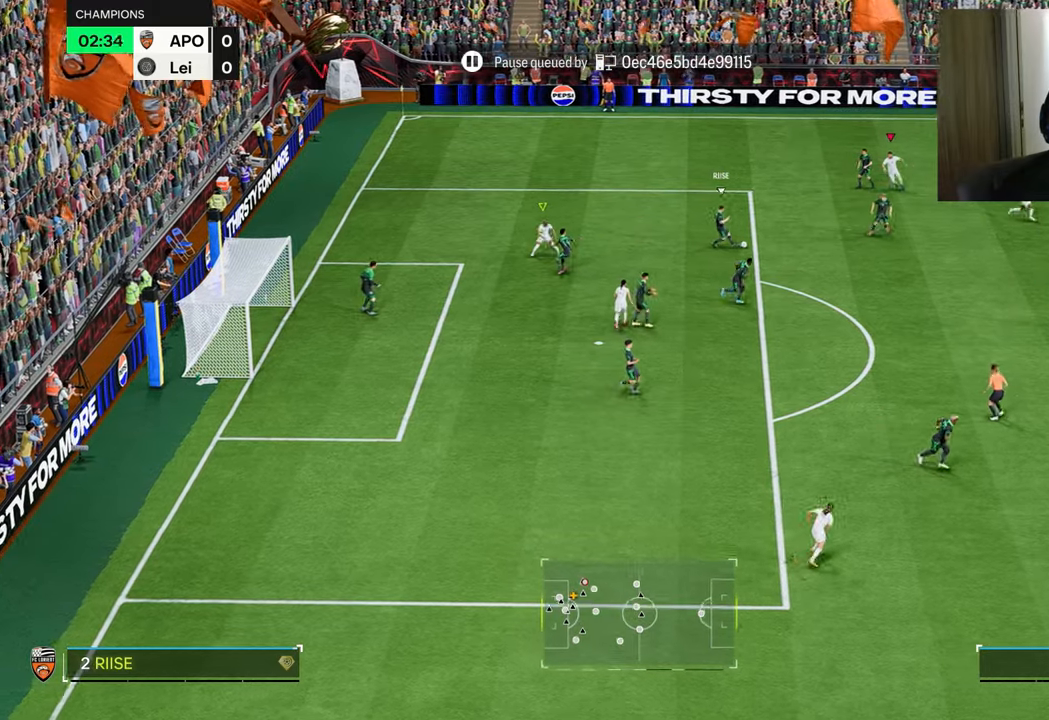
{"buttons": ["R1", "R2"], "left_stick": "down-left", "right_stick": "center", "events": [[33, "L1", "down"], [83, "left_stick", "down-left"], [133, "L1", "up"]]}
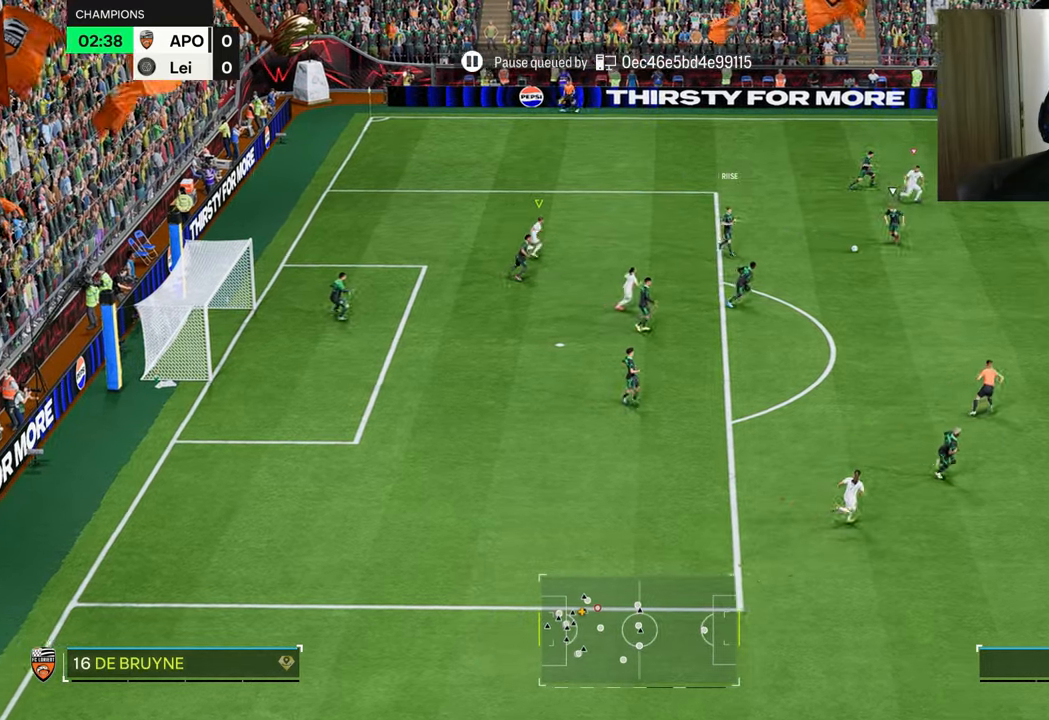
{"buttons": ["R1", "R2"], "left_stick": "down-left", "right_stick": "center", "events": []}
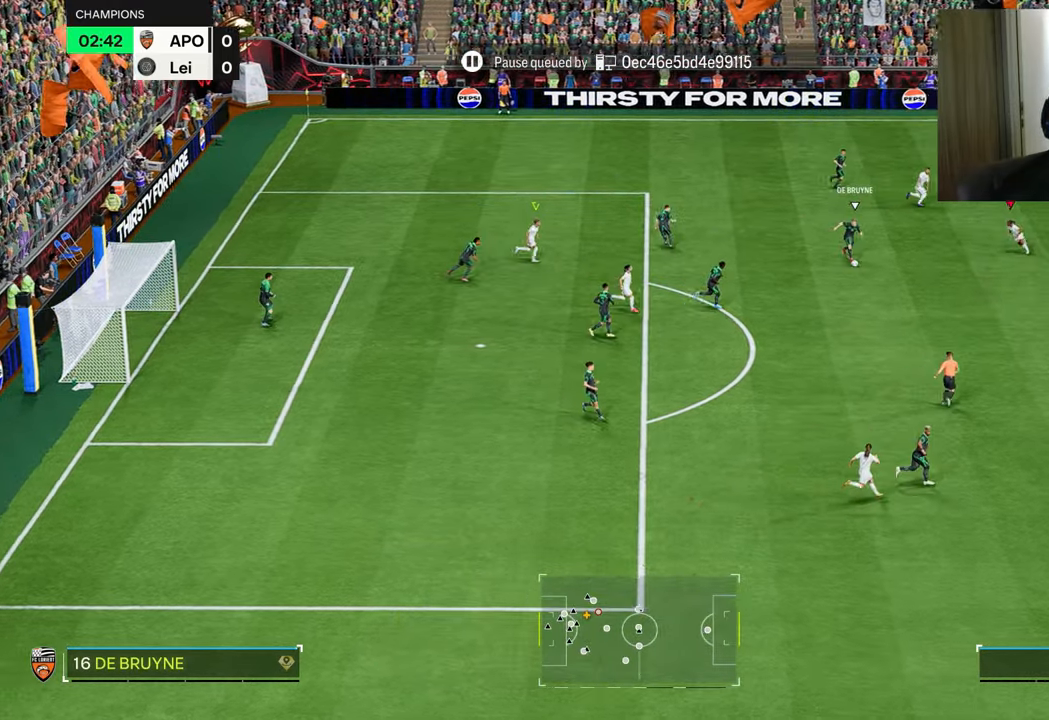
{"buttons": ["CROSS", "L1", "R1", "R2"], "left_stick": "down-left", "right_stick": "center", "events": [[267, "CROSS", "down"], [383, "L1", "down"]]}
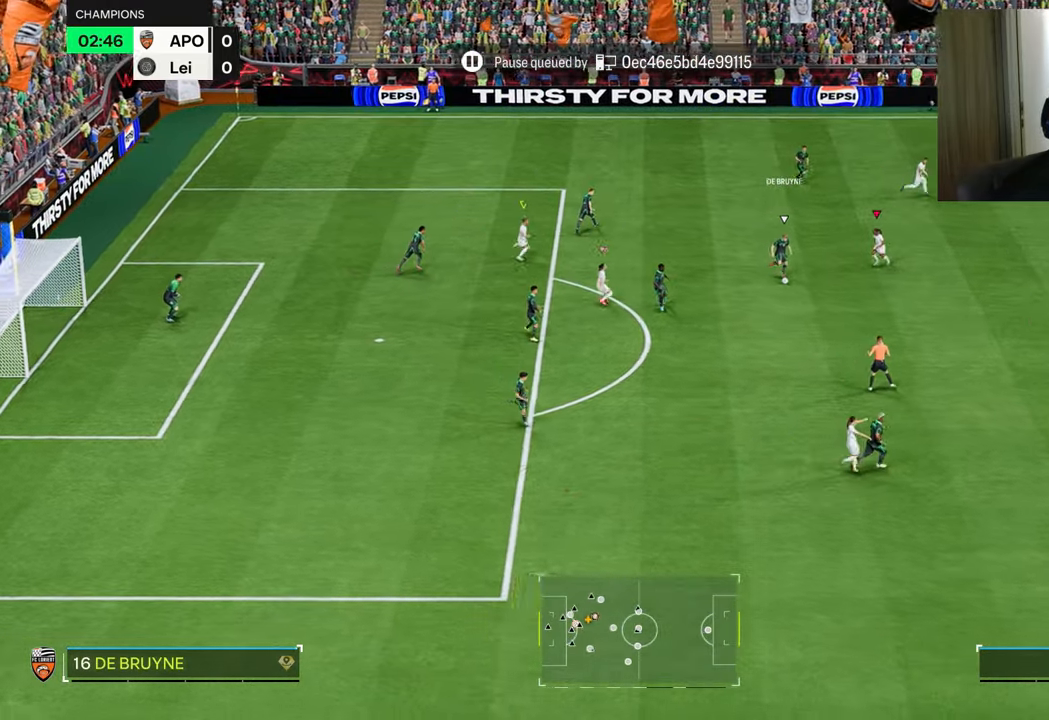
{"buttons": [], "left_stick": "center", "right_stick": "center", "events": [[50, "L1", "up"], [67, "left_stick", "center"], [234, "CROSS", "up"], [234, "DPAD_DOWN", "down"], [234, "R1", "up"], [234, "R2", "up"], [301, "DPAD_DOWN", "up"], [384, "DPAD_DOWN", "down"], [484, "DPAD_DOWN", "up"]]}
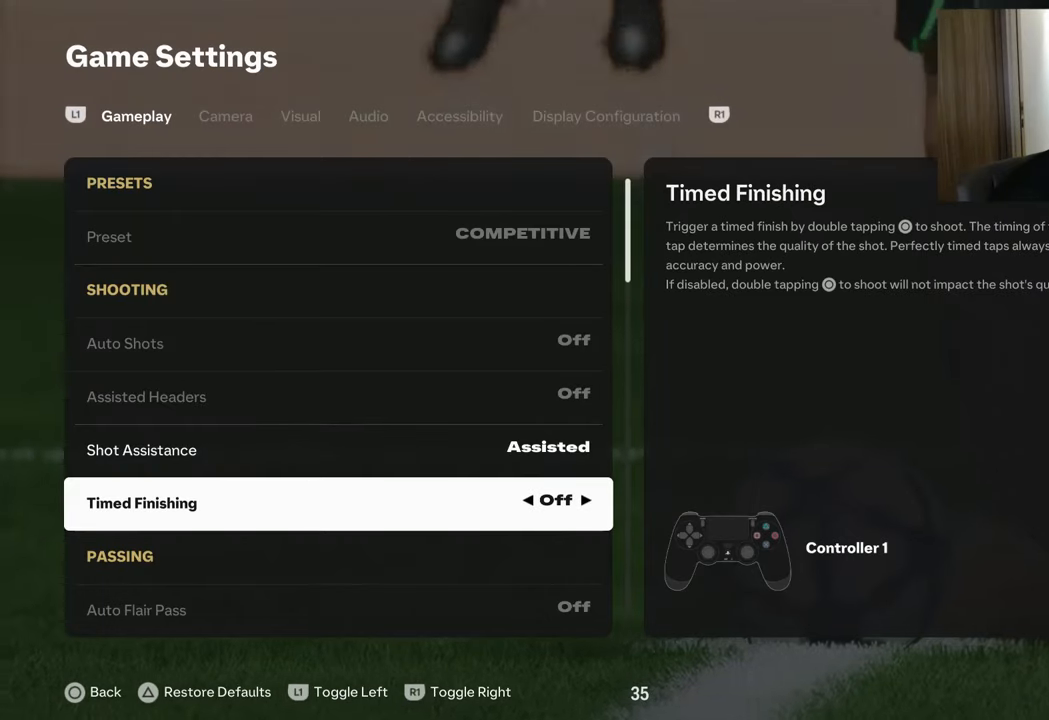
{"buttons": ["DPAD_DOWN"], "left_stick": "center", "right_stick": "center", "events": [[117, "DPAD_RIGHT", "down"], [200, "DPAD_RIGHT", "up"], [317, "DPAD_DOWN", "down"], [417, "DPAD_DOWN", "up"], [484, "DPAD_DOWN", "down"]]}
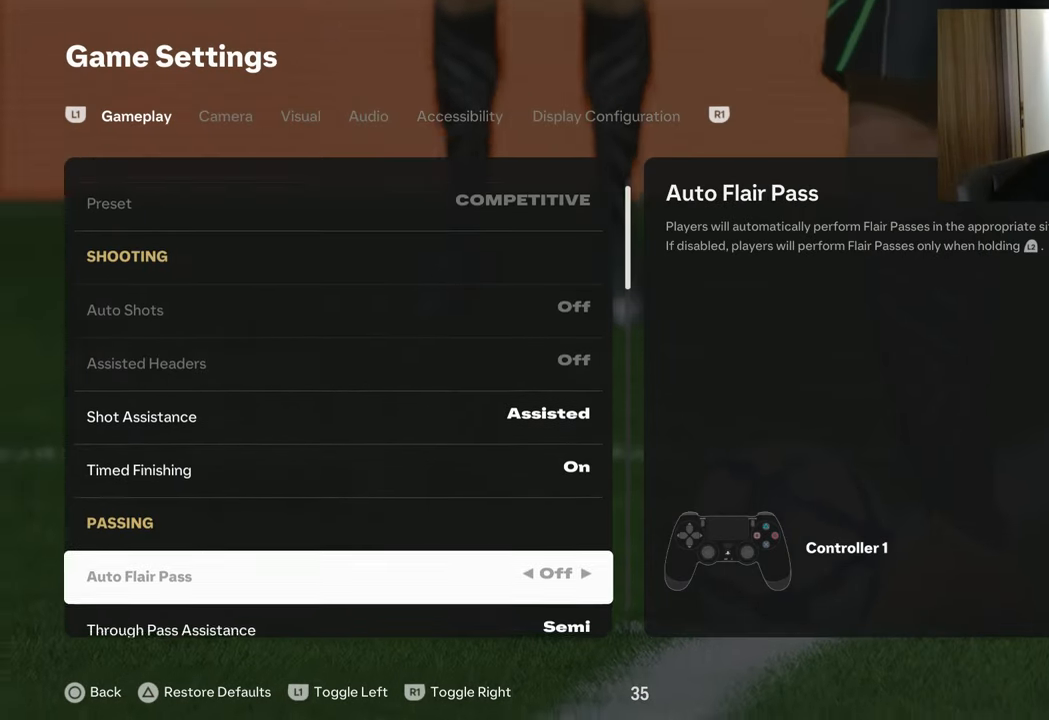
{"buttons": [], "left_stick": "center", "right_stick": "center", "events": [[100, "DPAD_DOWN", "up"]]}
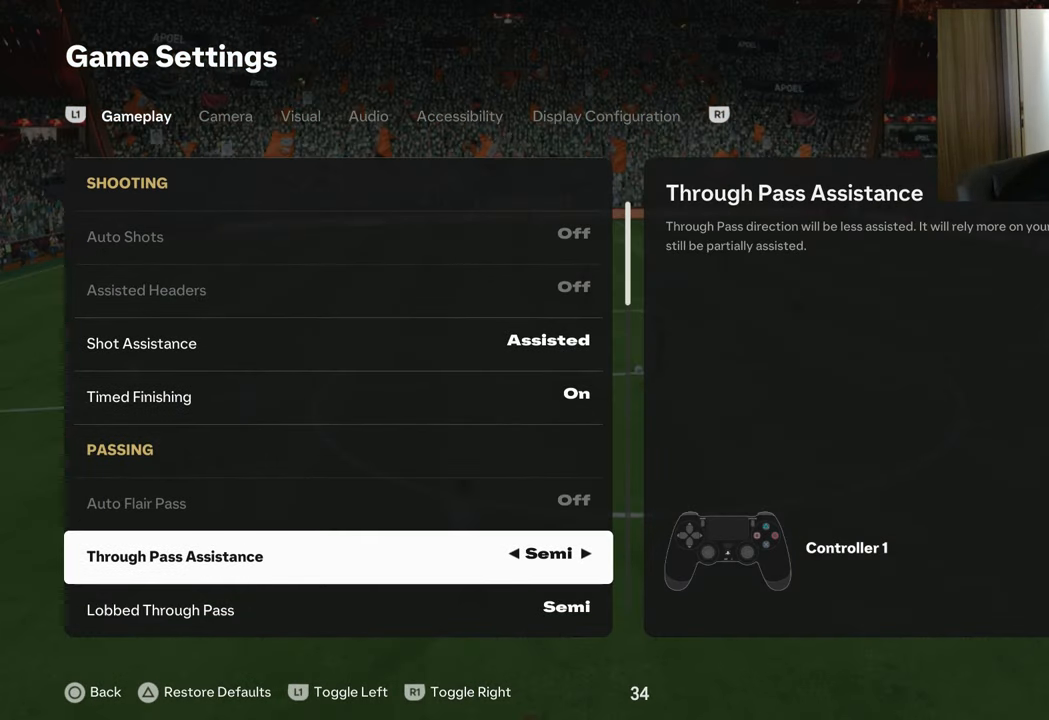
{"buttons": ["DPAD_DOWN"], "left_stick": "down", "right_stick": "center", "events": [[400, "DPAD_DOWN", "down"], [484, "left_stick", "down"]]}
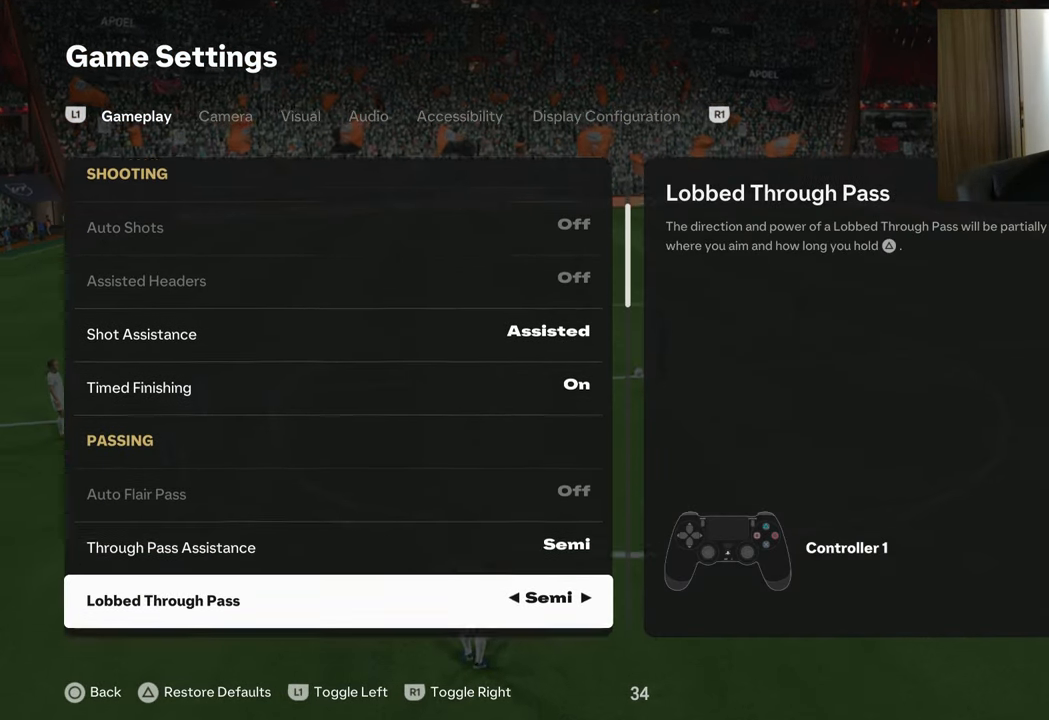
{"buttons": [], "left_stick": "center", "right_stick": "center", "events": [[17, "DPAD_DOWN", "up"], [67, "DPAD_DOWN", "down"], [117, "left_stick", "center"], [184, "DPAD_DOWN", "up"], [251, "DPAD_DOWN", "down"], [251, "left_stick", "down-left"], [384, "DPAD_DOWN", "up"], [384, "left_stick", "center"]]}
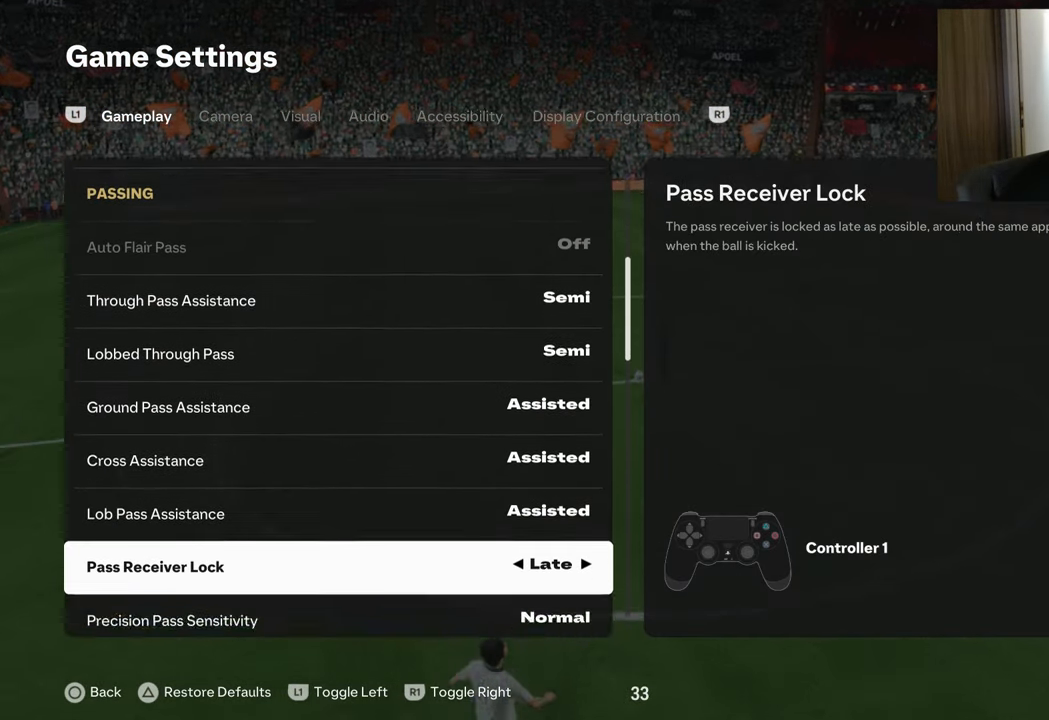
{"buttons": [], "left_stick": "center", "right_stick": "center", "events": [[16, "DPAD_DOWN", "down"], [83, "left_stick", "down-left"], [133, "DPAD_DOWN", "up"], [183, "DPAD_DOWN", "down"], [217, "left_stick", "center"], [300, "left_stick", "down-left"], [317, "DPAD_DOWN", "up"], [400, "DPAD_DOWN", "down"], [434, "left_stick", "center"], [484, "DPAD_DOWN", "up"]]}
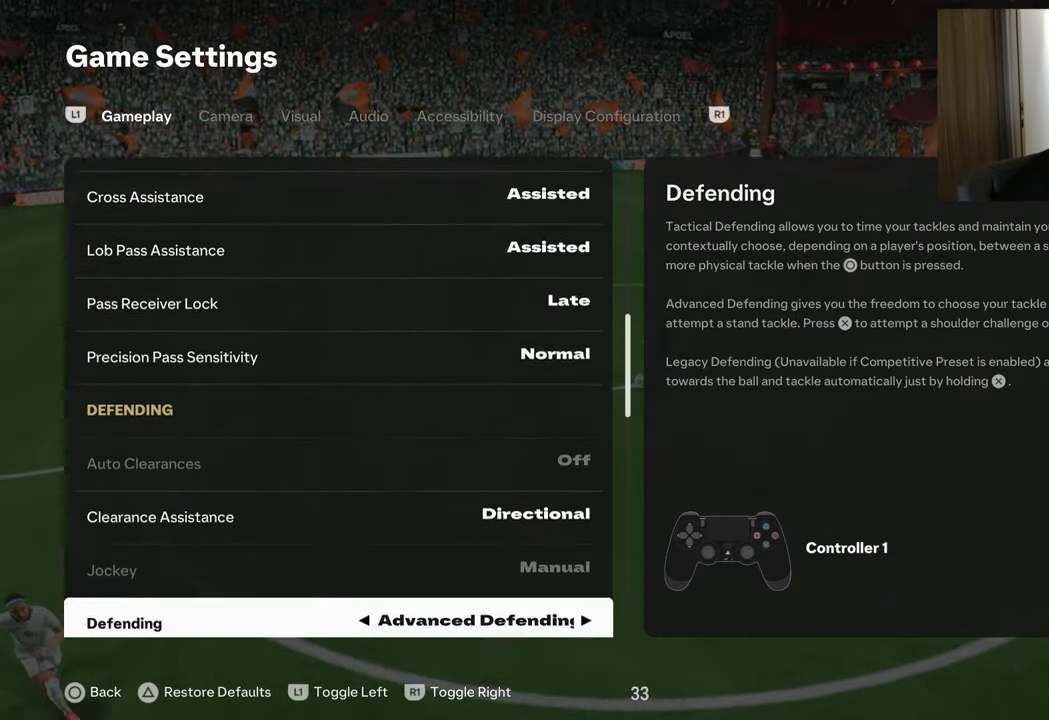
{"buttons": [], "left_stick": "center", "right_stick": "center", "events": [[167, "DPAD_DOWN", "down"], [283, "DPAD_DOWN", "up"], [283, "left_stick", "down"], [333, "DPAD_DOWN", "down"], [434, "DPAD_DOWN", "up"], [434, "left_stick", "center"]]}
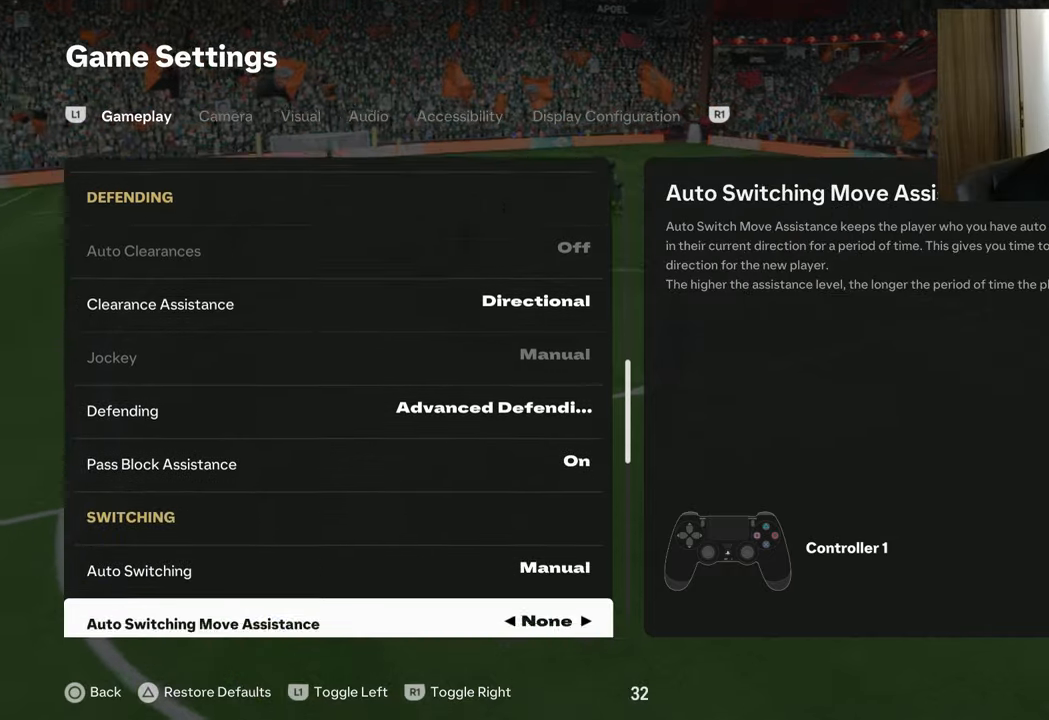
{"buttons": [], "left_stick": "down", "right_stick": "center", "events": [[67, "DPAD_DOWN", "down"], [150, "DPAD_DOWN", "up"], [384, "DPAD_DOWN", "down"], [451, "DPAD_DOWN", "up"], [501, "left_stick", "down"]]}
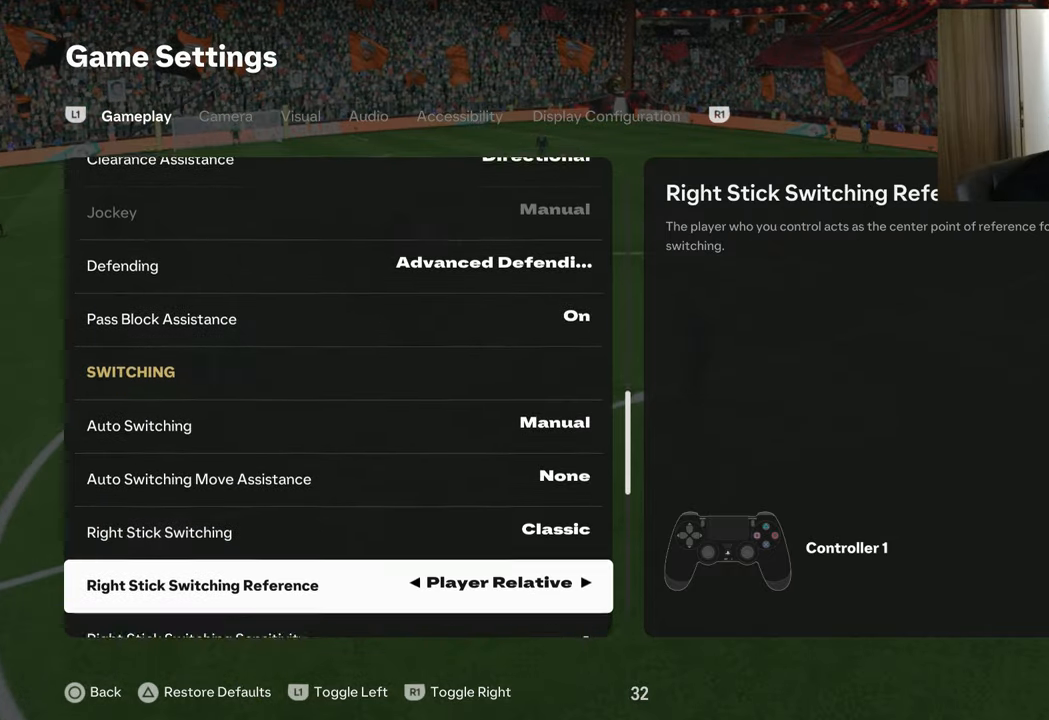
{"buttons": [], "left_stick": "center", "right_stick": "center", "events": [[33, "DPAD_DOWN", "down"], [150, "DPAD_DOWN", "up"], [150, "left_stick", "center"]]}
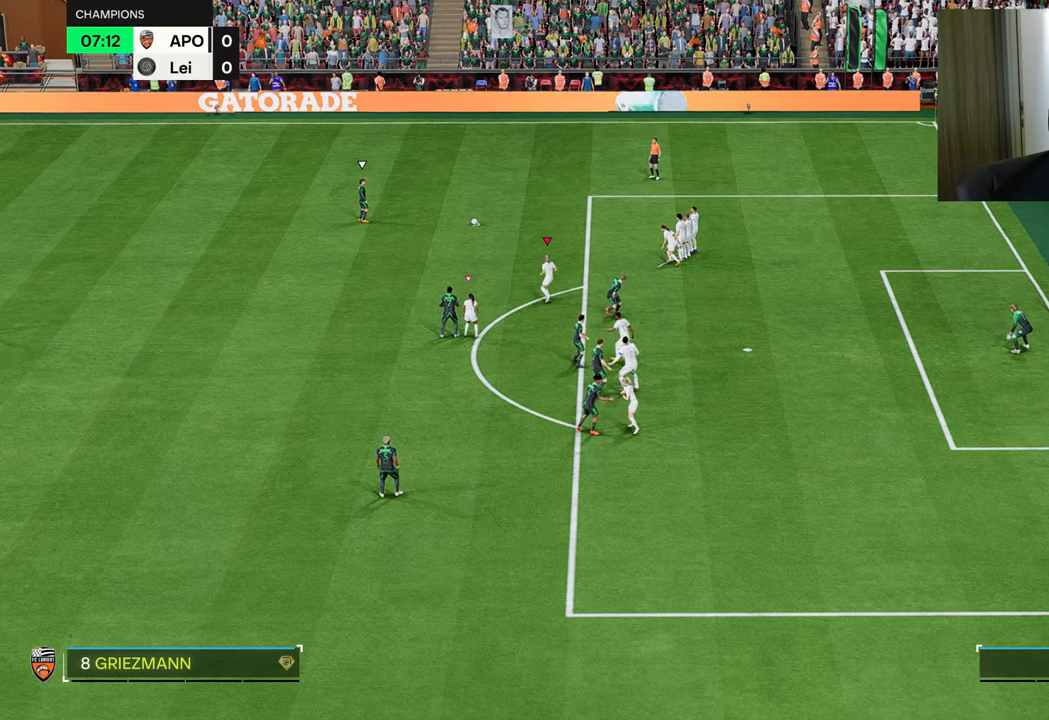
{"buttons": [], "left_stick": "up-left", "right_stick": "center", "events": [[34, "left_stick", "up"], [184, "L1", "down"], [317, "L1", "up"], [501, "left_stick", "up-left"]]}
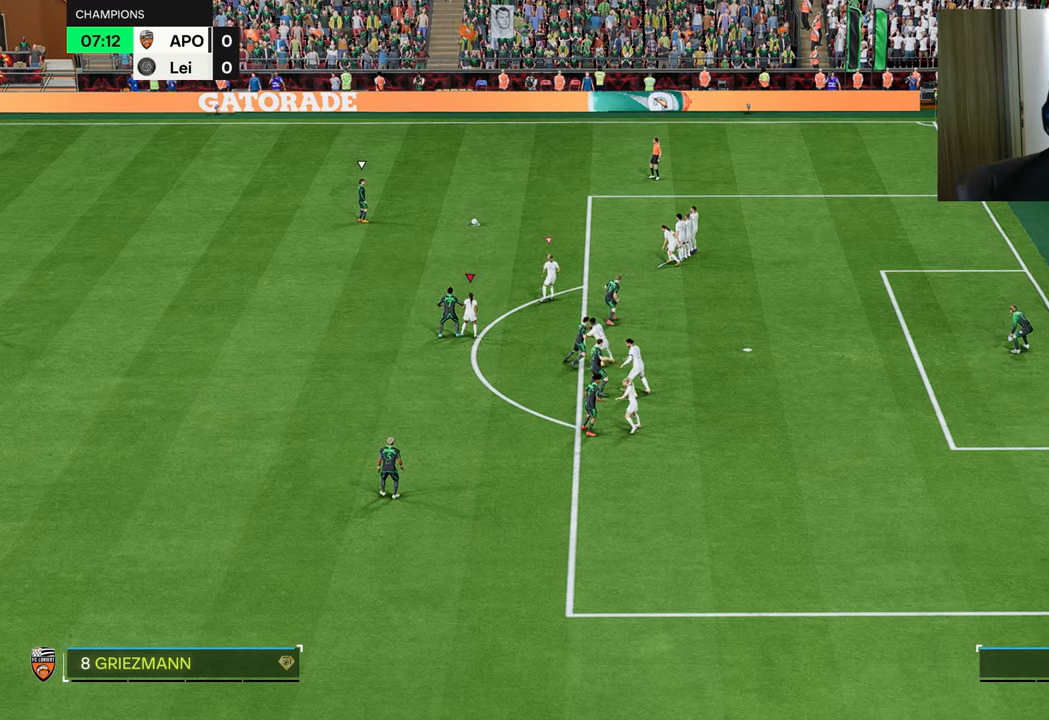
{"buttons": [], "left_stick": "center", "right_stick": "center", "events": [[267, "left_stick", "center"]]}
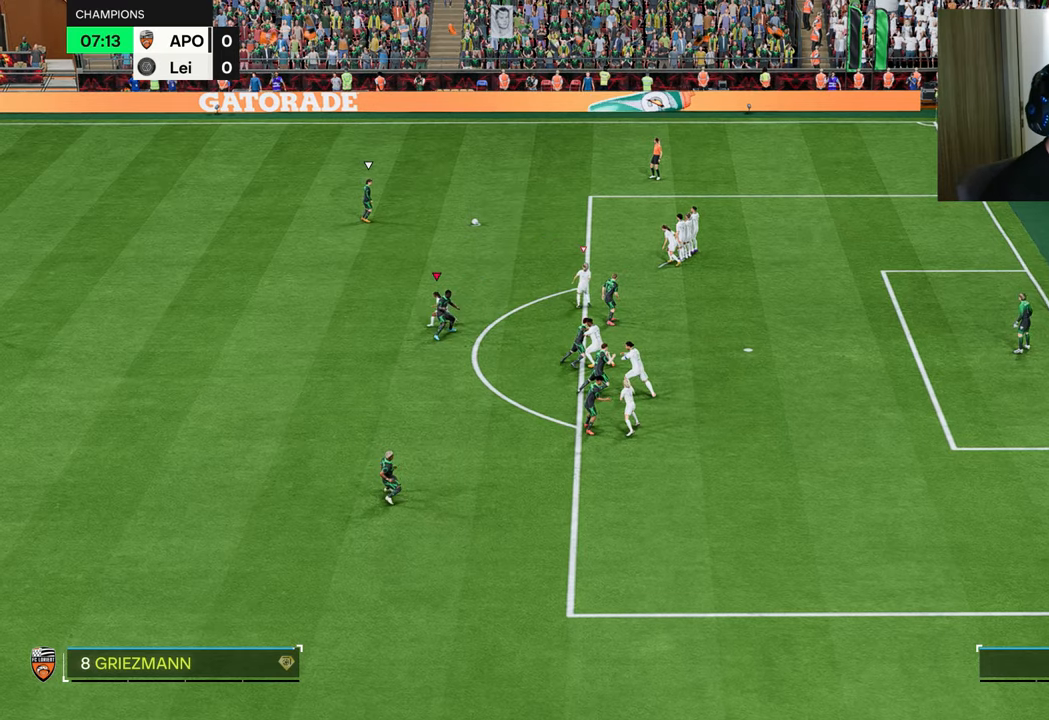
{"buttons": ["L1"], "left_stick": "up", "right_stick": "center", "events": [[367, "L1", "down"], [400, "left_stick", "up"]]}
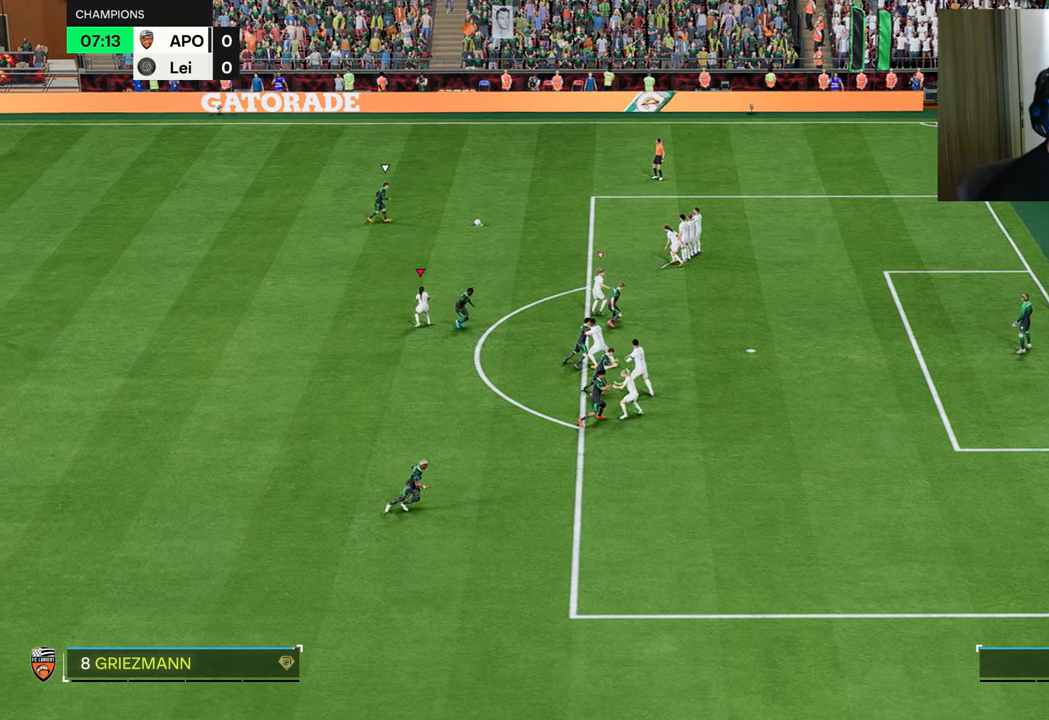
{"buttons": [], "left_stick": "up", "right_stick": "center", "events": [[200, "L1", "up"]]}
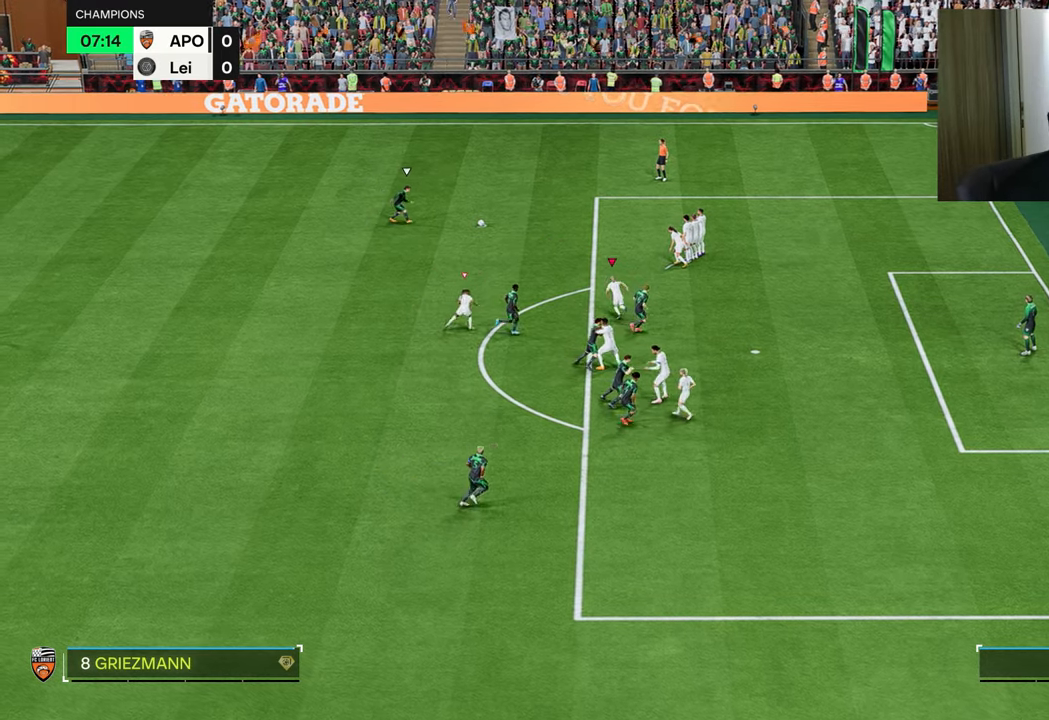
{"buttons": [], "left_stick": "up", "right_stick": "center", "events": []}
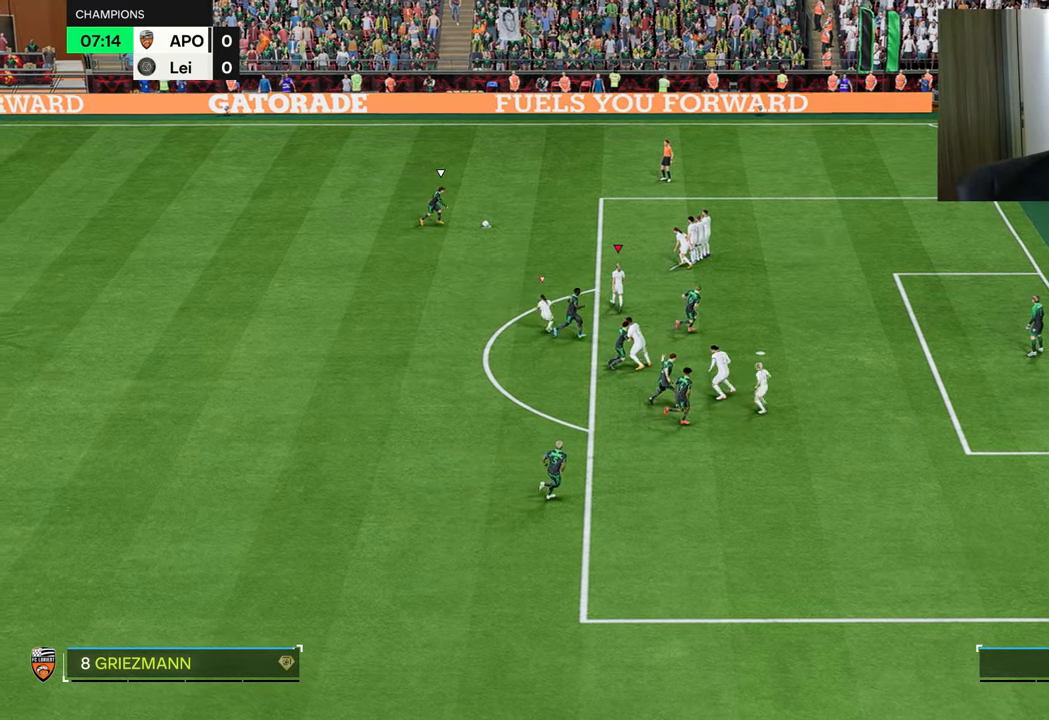
{"buttons": ["TRIANGLE"], "left_stick": "center", "right_stick": "center", "events": [[317, "TRIANGLE", "down"], [350, "left_stick", "center"], [451, "TRIANGLE", "up"], [484, "TRIANGLE", "down"]]}
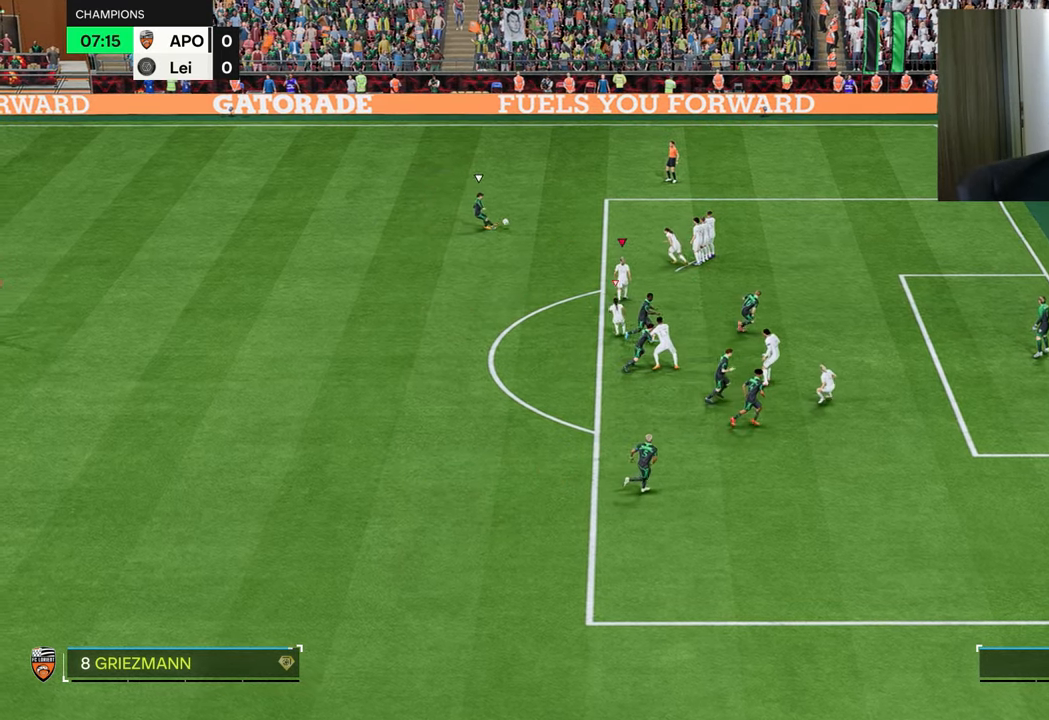
{"buttons": [], "left_stick": "left", "right_stick": "center", "events": [[83, "TRIANGLE", "up"], [183, "TRIANGLE", "down"], [216, "TRIANGLE", "up"], [350, "left_stick", "left"]]}
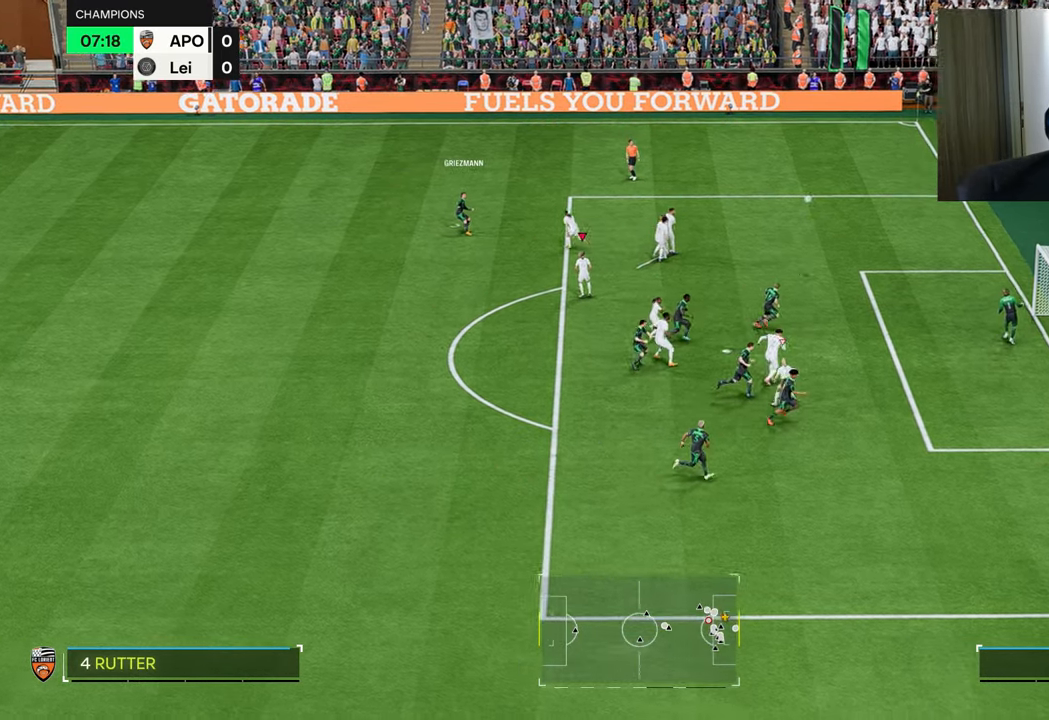
{"buttons": [], "left_stick": "left", "right_stick": "center", "events": []}
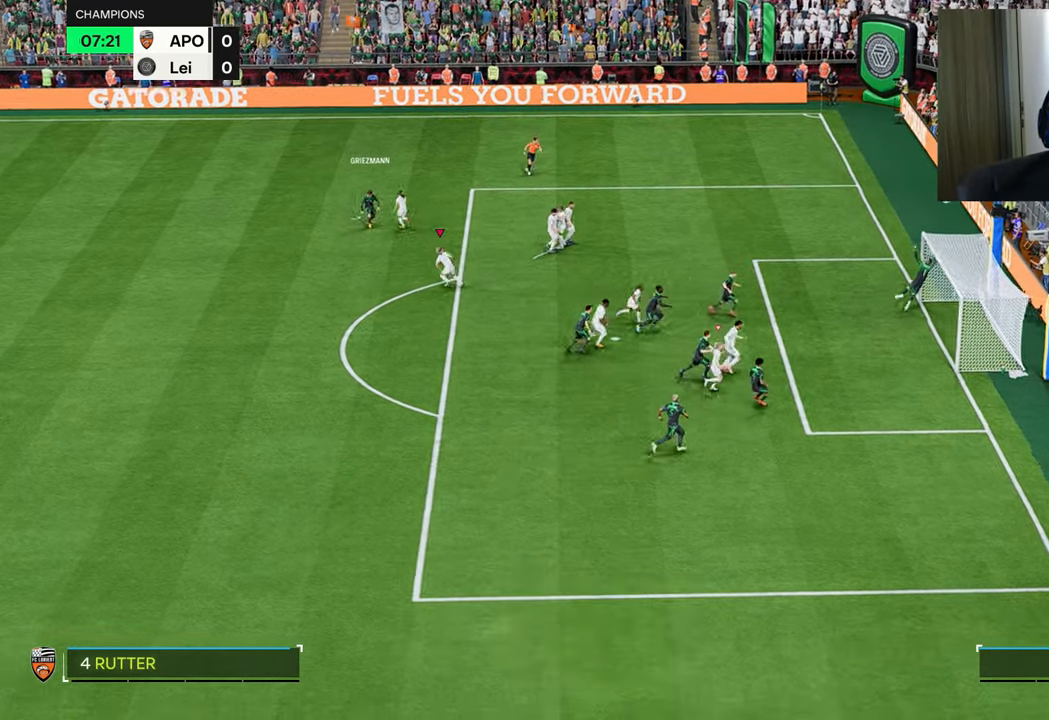
{"buttons": [], "left_stick": "left", "right_stick": "center", "events": []}
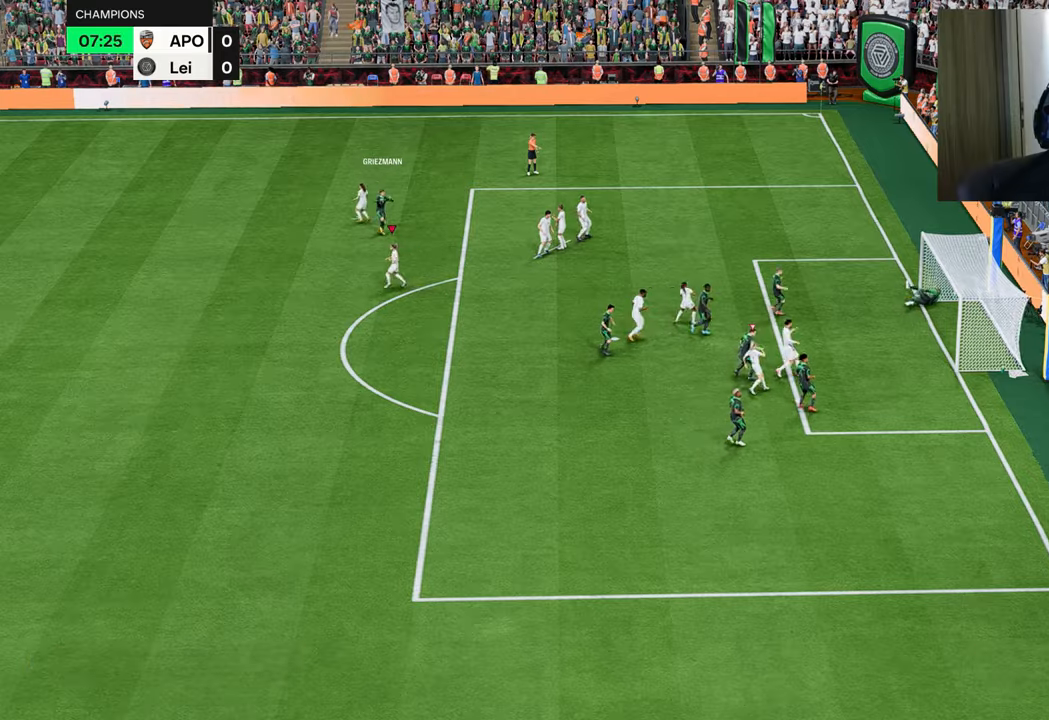
{"buttons": [], "left_stick": "center", "right_stick": "center", "events": [[200, "CROSS", "down"], [216, "left_stick", "center"], [267, "CROSS", "up"], [367, "CROSS", "down"], [433, "CROSS", "up"]]}
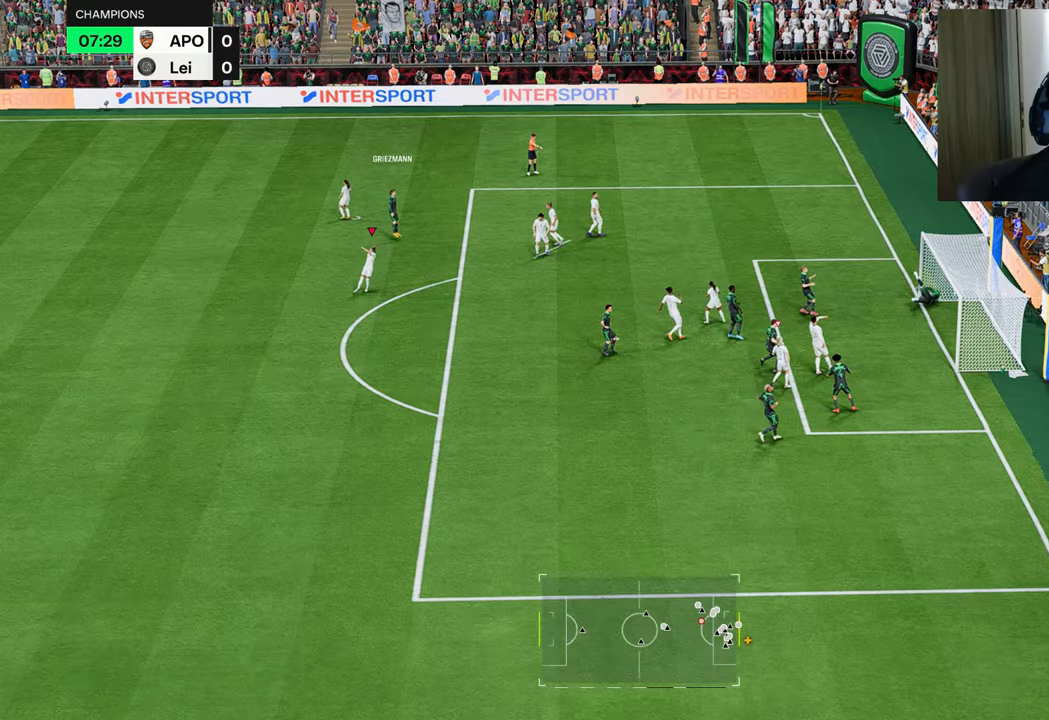
{"buttons": ["R1"], "left_stick": "left", "right_stick": "center", "events": [[33, "CROSS", "down"], [117, "CROSS", "up"], [184, "CROSS", "down"], [284, "CROSS", "up"], [317, "left_stick", "up"], [350, "CROSS", "down"], [434, "CROSS", "up"], [434, "R1", "down"], [434, "left_stick", "left"]]}
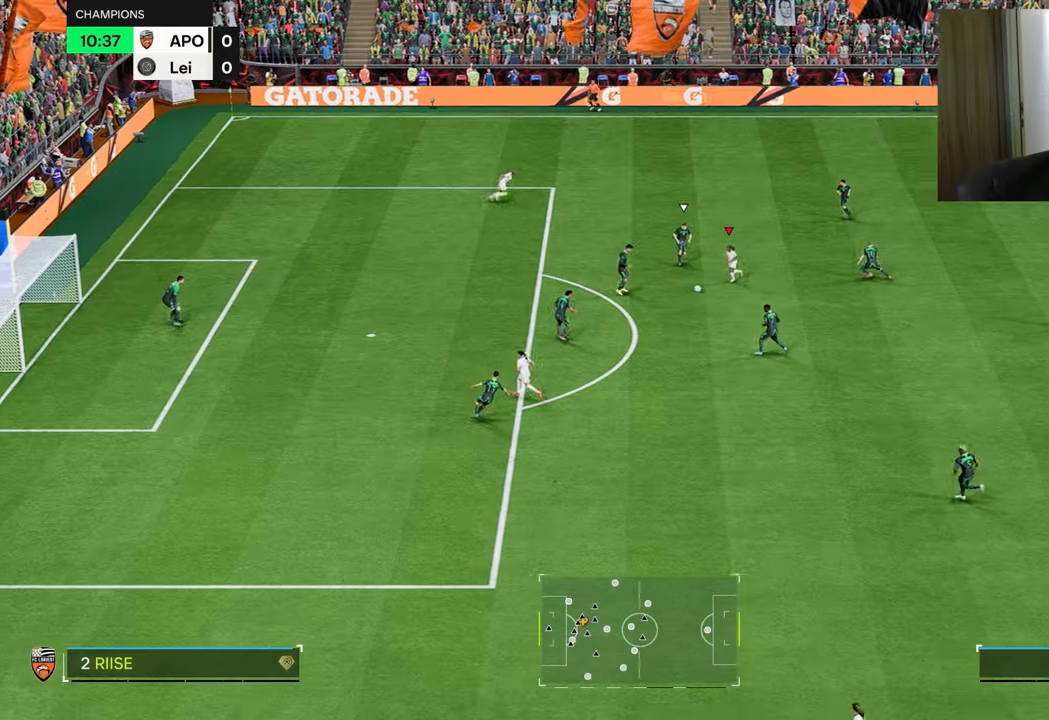
{"buttons": ["R1"], "left_stick": "down-left", "right_stick": "center", "events": [[116, "left_stick", "down-left"]]}
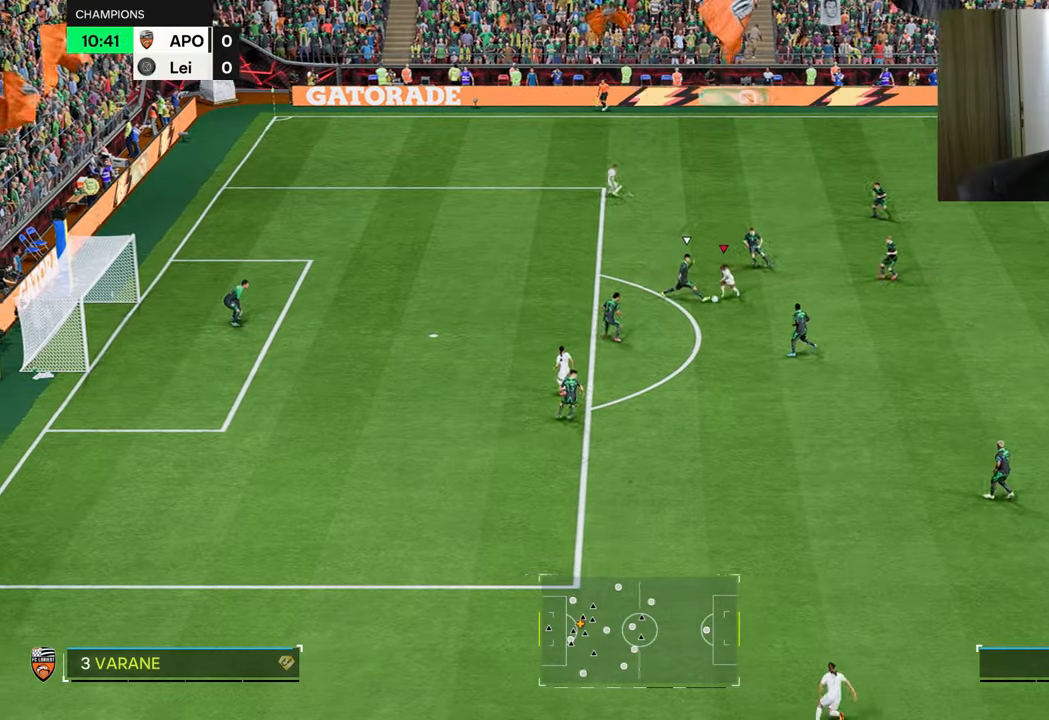
{"buttons": ["L1", "R1"], "left_stick": "down-right", "right_stick": "center", "events": [[317, "R1", "up"], [467, "R1", "down"], [484, "L1", "down"], [484, "left_stick", "down-right"]]}
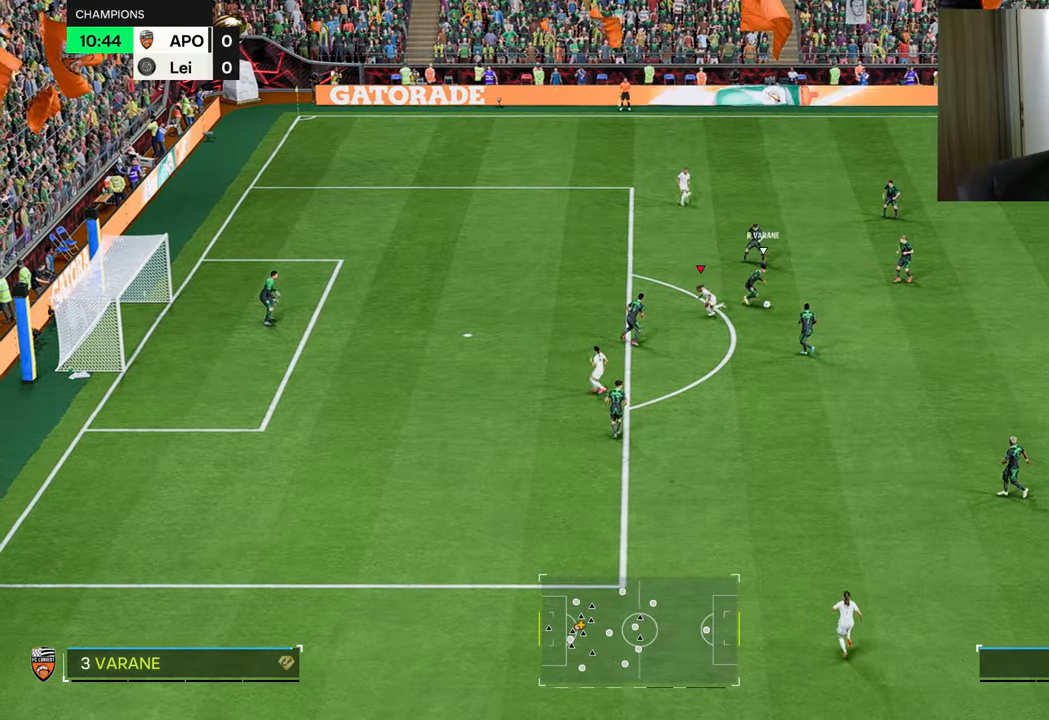
{"buttons": [], "left_stick": "up", "right_stick": "center", "events": [[33, "left_stick", "right"], [83, "R2", "down"], [116, "L1", "up"], [267, "left_stick", "up-right"], [417, "R1", "up"], [450, "left_stick", "up"], [483, "R2", "up"]]}
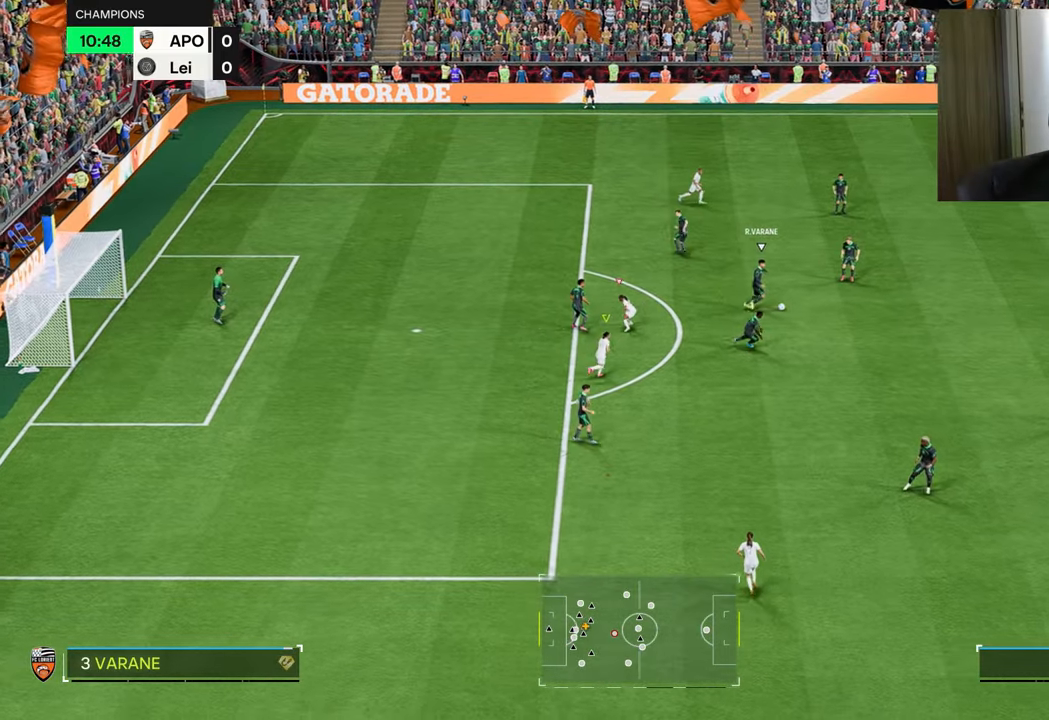
{"buttons": ["R1"], "left_stick": "up-left", "right_stick": "center", "events": [[67, "left_stick", "up-left"], [250, "R1", "down"]]}
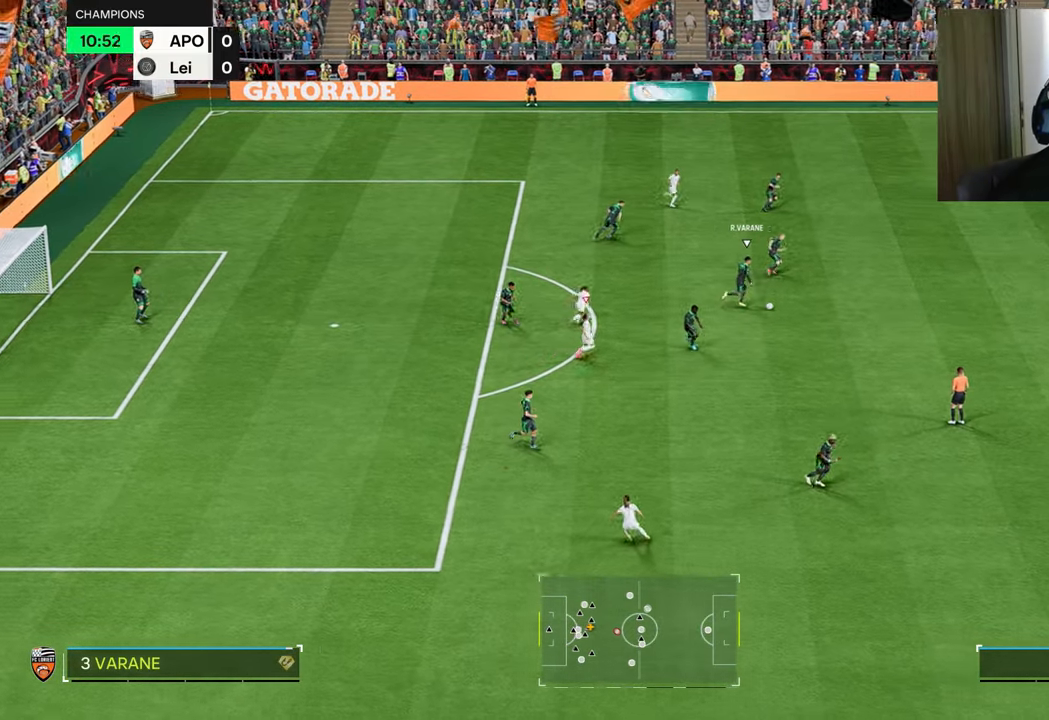
{"buttons": ["L2", "R1", "R2"], "left_stick": "up", "right_stick": "center", "events": [[150, "L1", "down"], [267, "L1", "up"], [400, "L1", "down"], [417, "L2", "down"], [467, "R2", "down"], [483, "left_stick", "up"], [500, "L1", "up"]]}